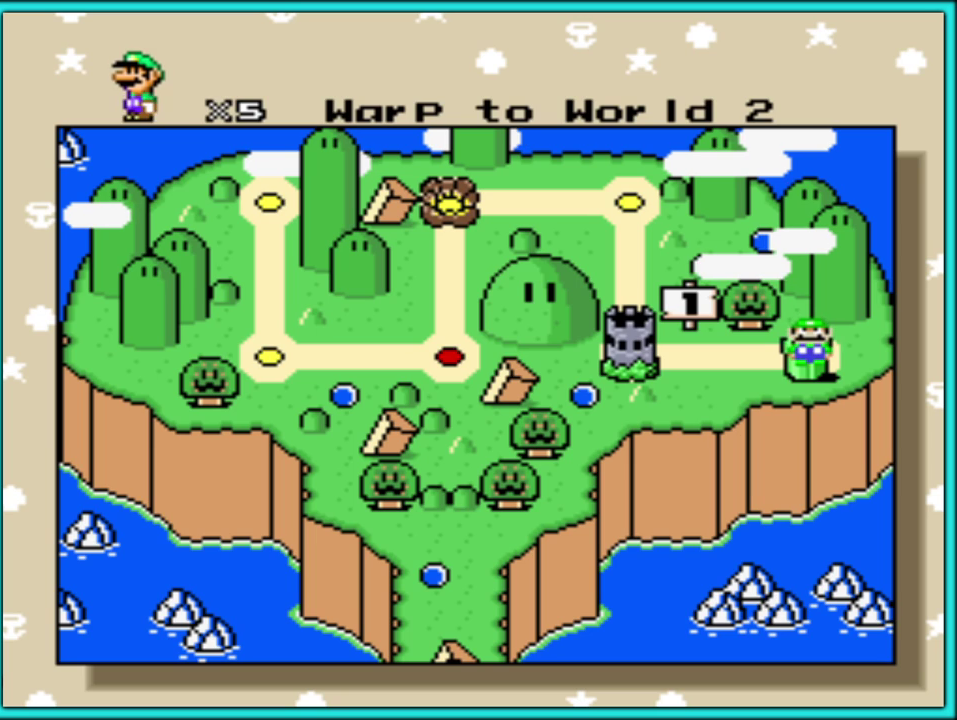
Gameplay with a controller (Nintendo layout); each line is a JSON object with the inputs held at the frame after it. "events" lists button and stick changes between this image and that frame as [ms after this image, input, new state], when the widget could be followed in between. Not read: L3 R3.
{"buttons": ["A"], "events": [[483, "A", "down"]]}
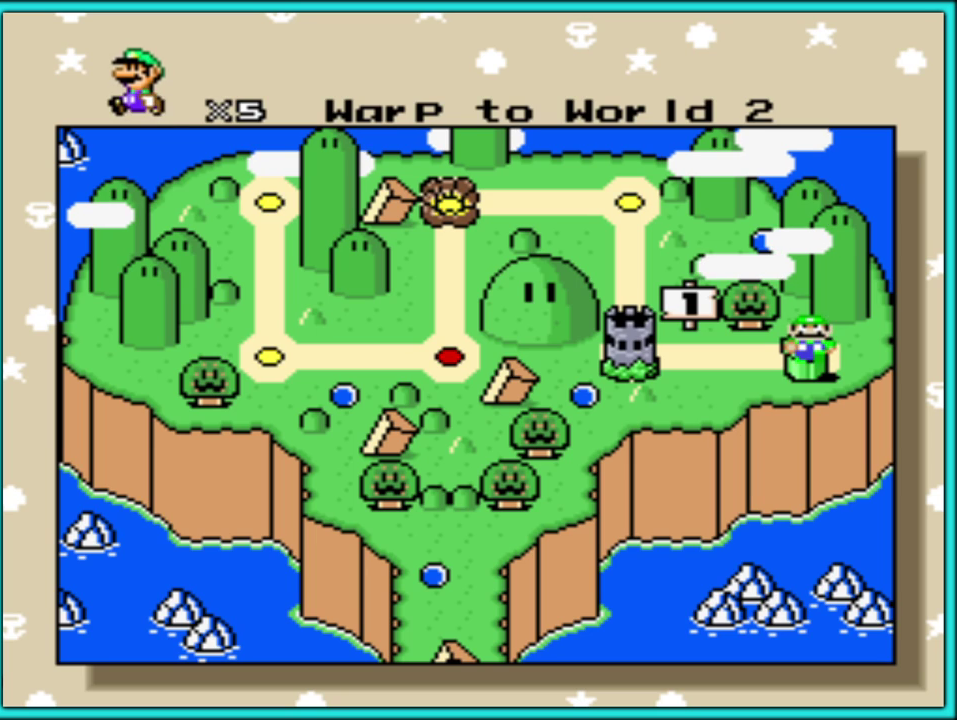
{"buttons": [], "events": [[183, "A", "up"], [233, "A", "down"], [367, "A", "up"]]}
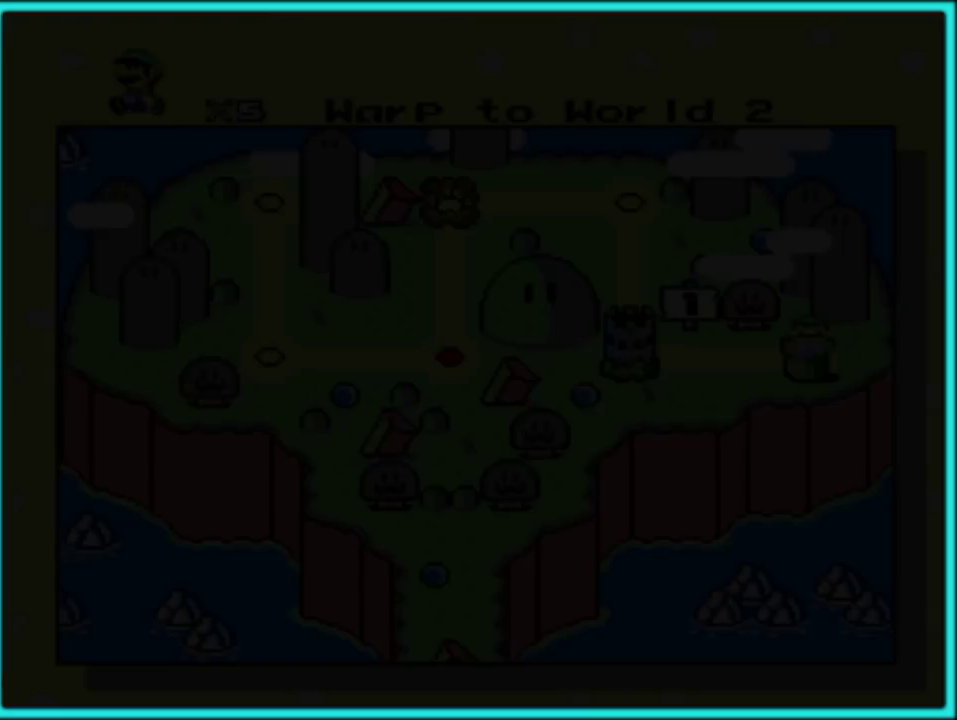
{"buttons": [], "events": []}
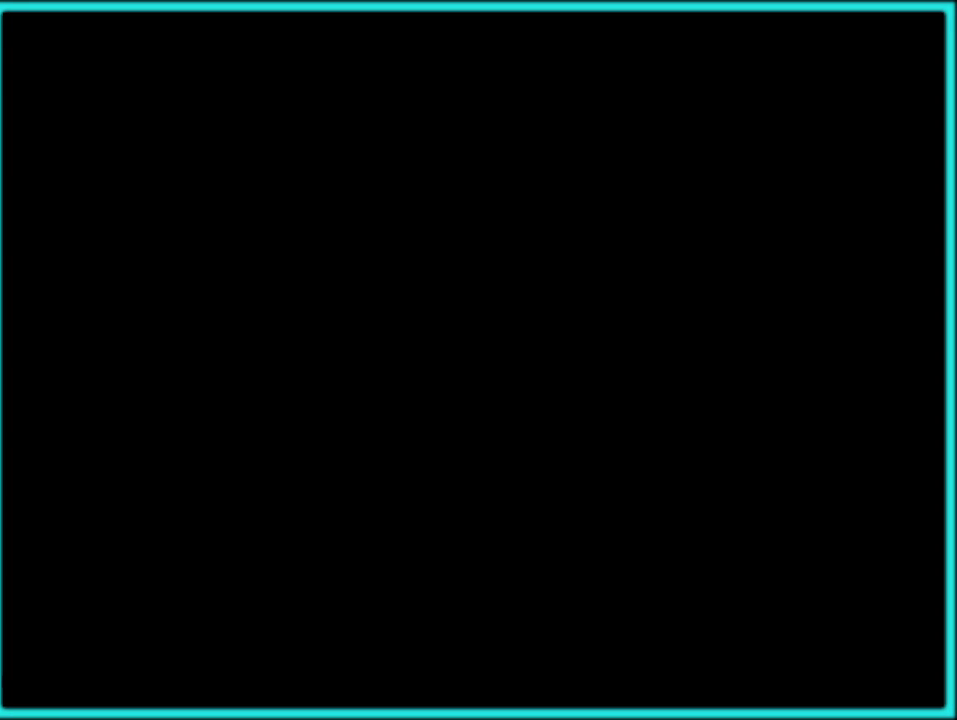
{"buttons": [], "events": []}
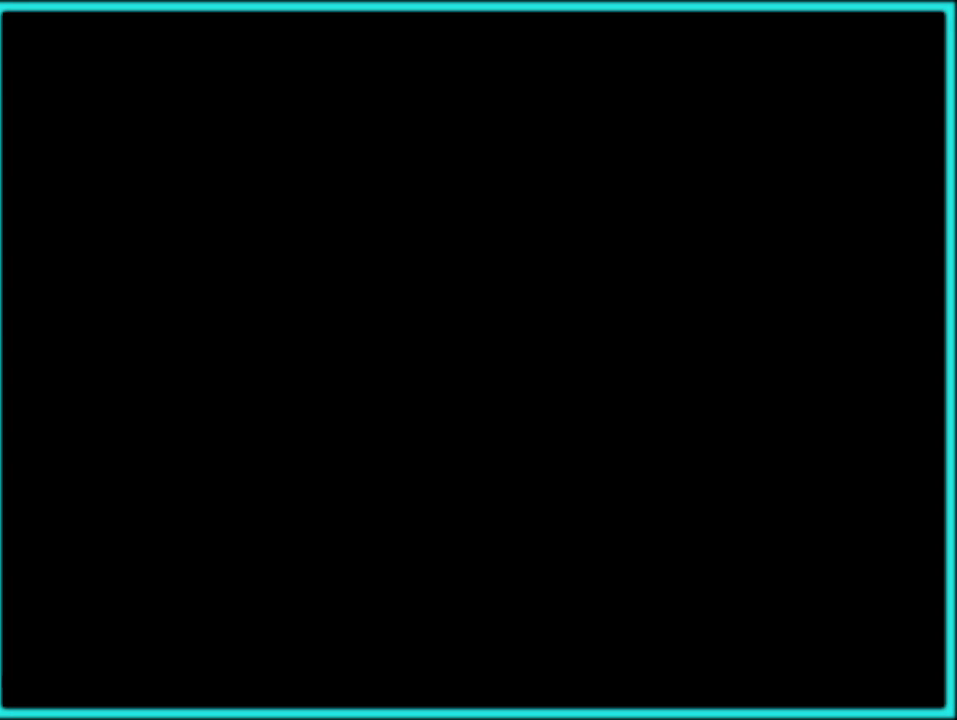
{"buttons": [], "events": []}
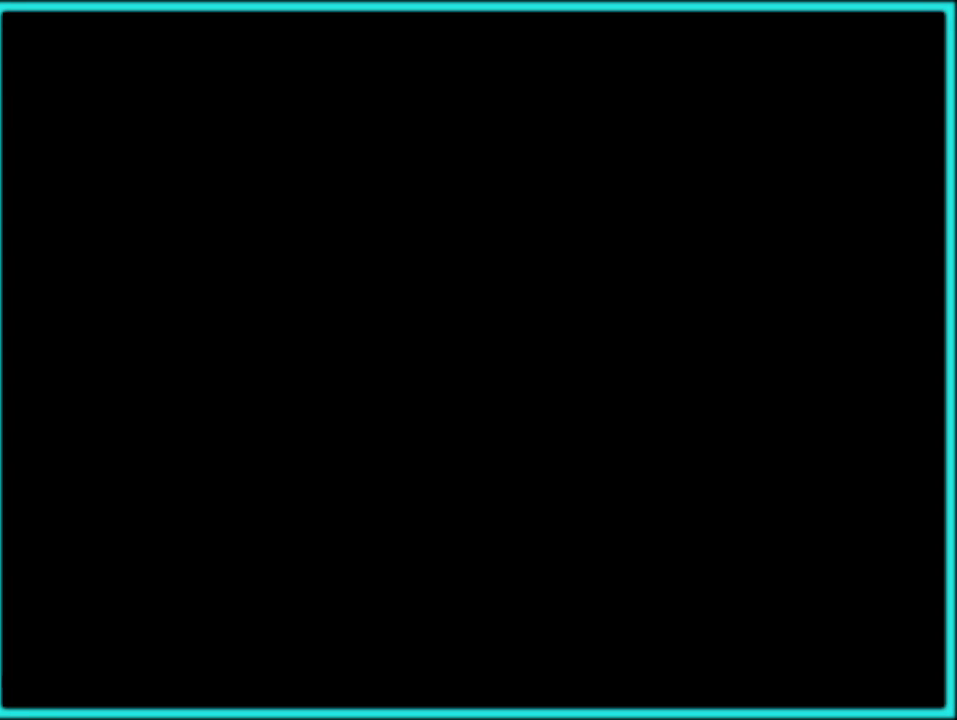
{"buttons": [], "events": []}
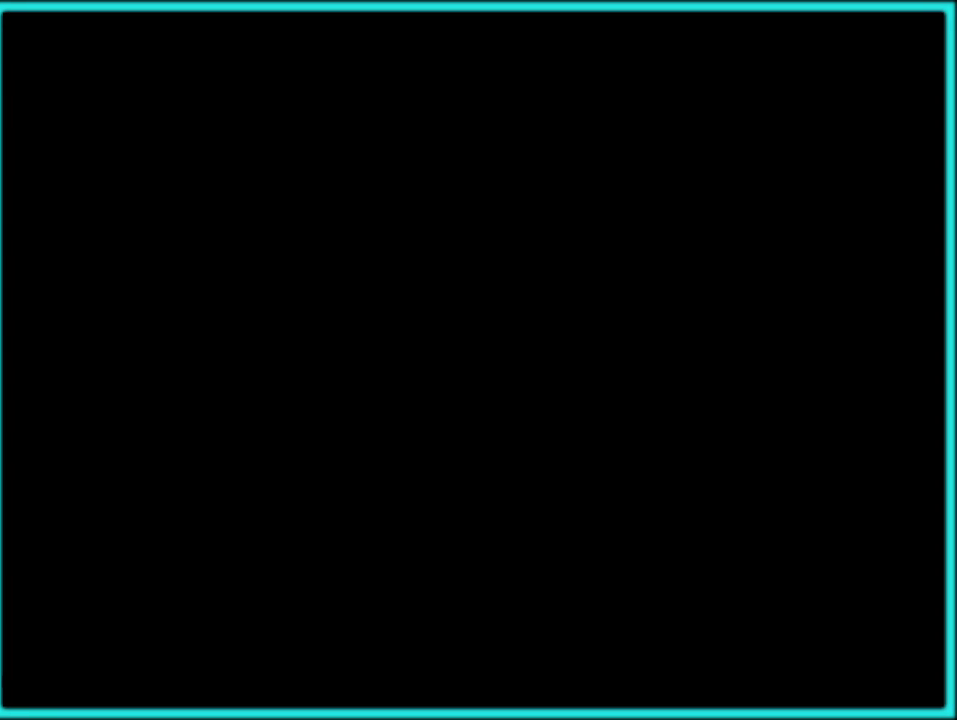
{"buttons": [], "events": []}
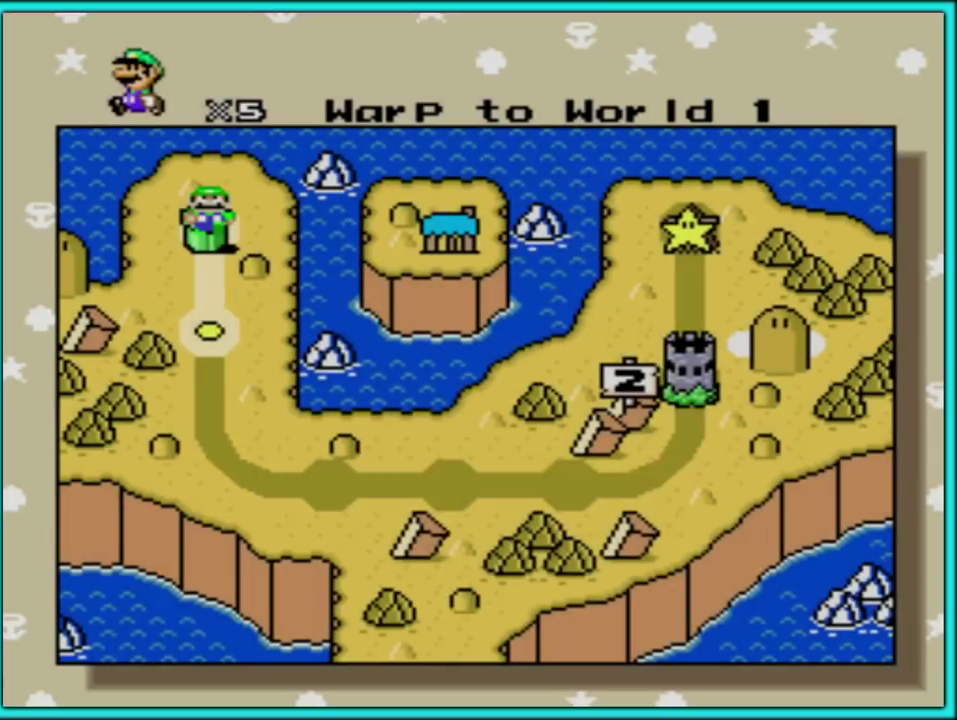
{"buttons": ["DPAD_DOWN"], "events": [[300, "DPAD_DOWN", "down"]]}
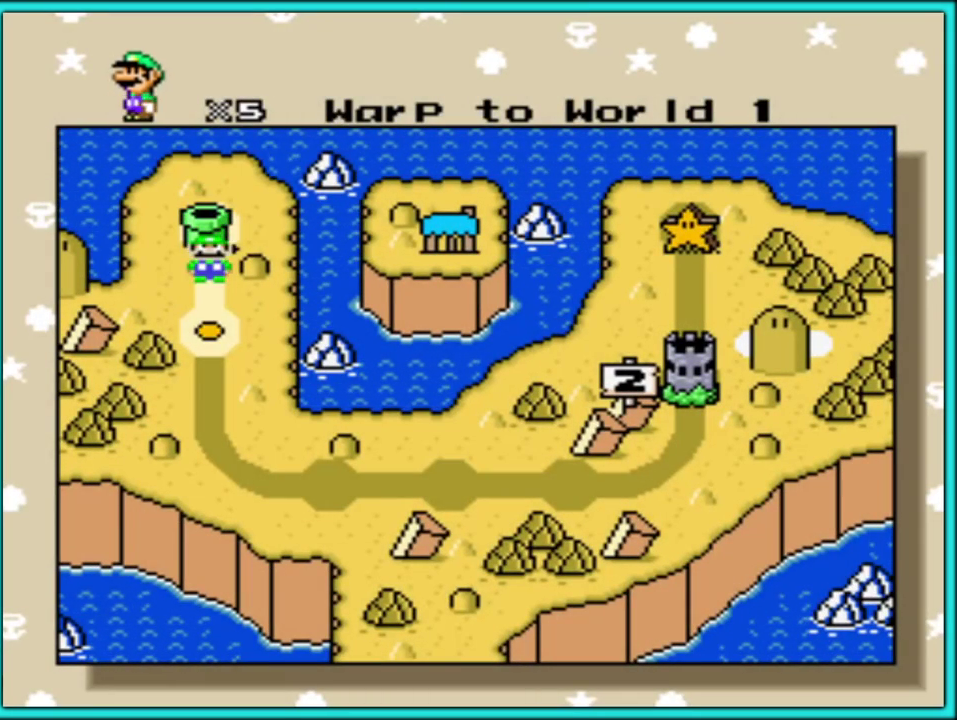
{"buttons": ["A"], "events": [[67, "DPAD_DOWN", "up"], [417, "A", "down"]]}
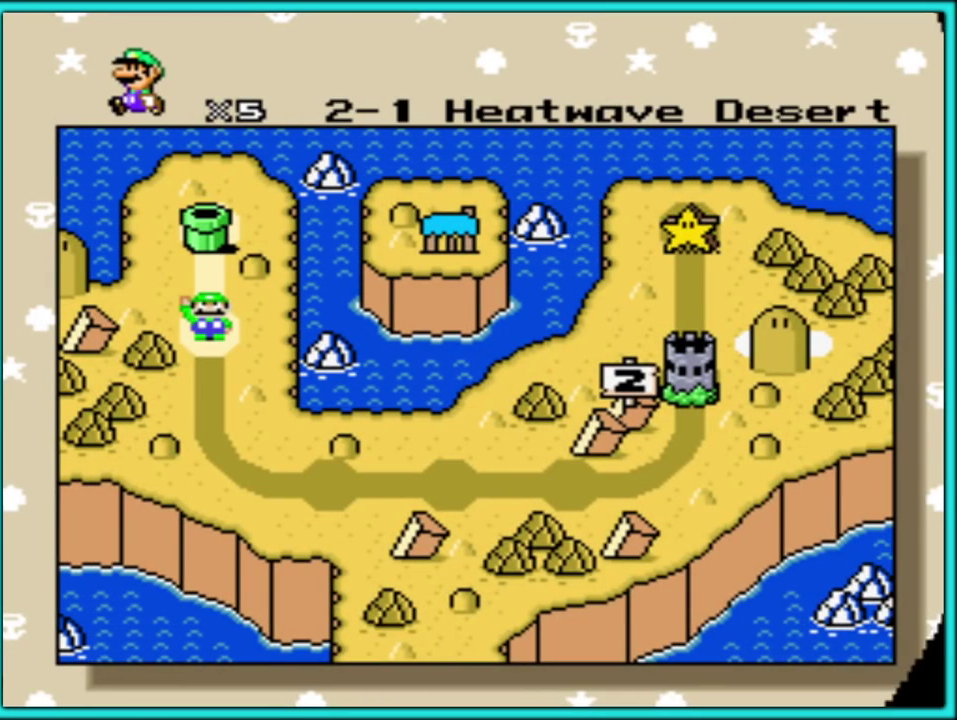
{"buttons": [], "events": [[33, "A", "up"], [100, "A", "down"], [167, "A", "up"]]}
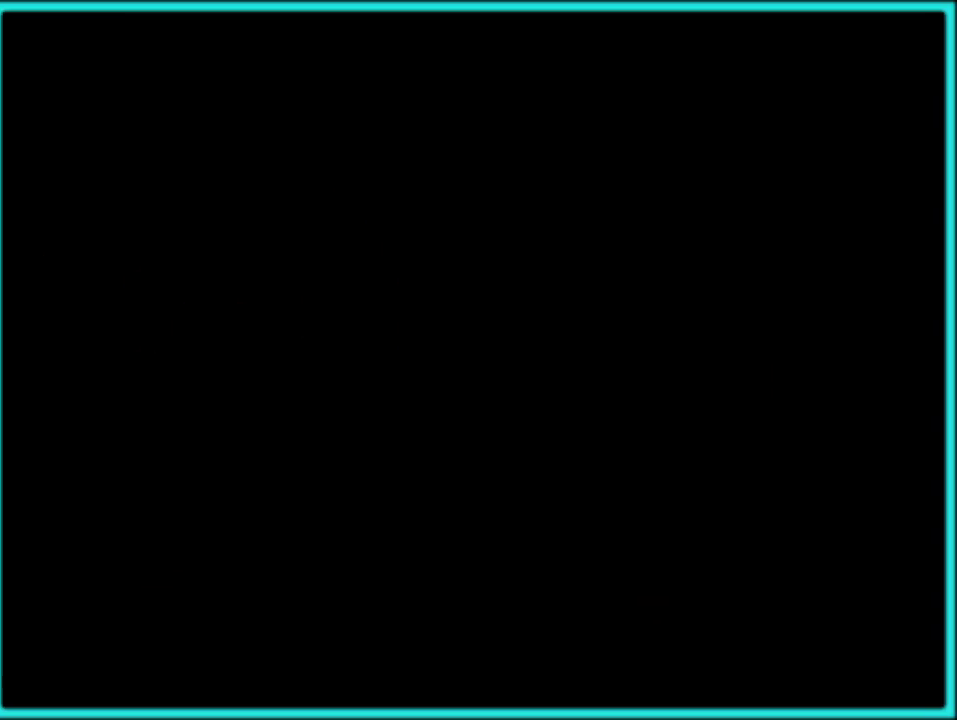
{"buttons": [], "events": []}
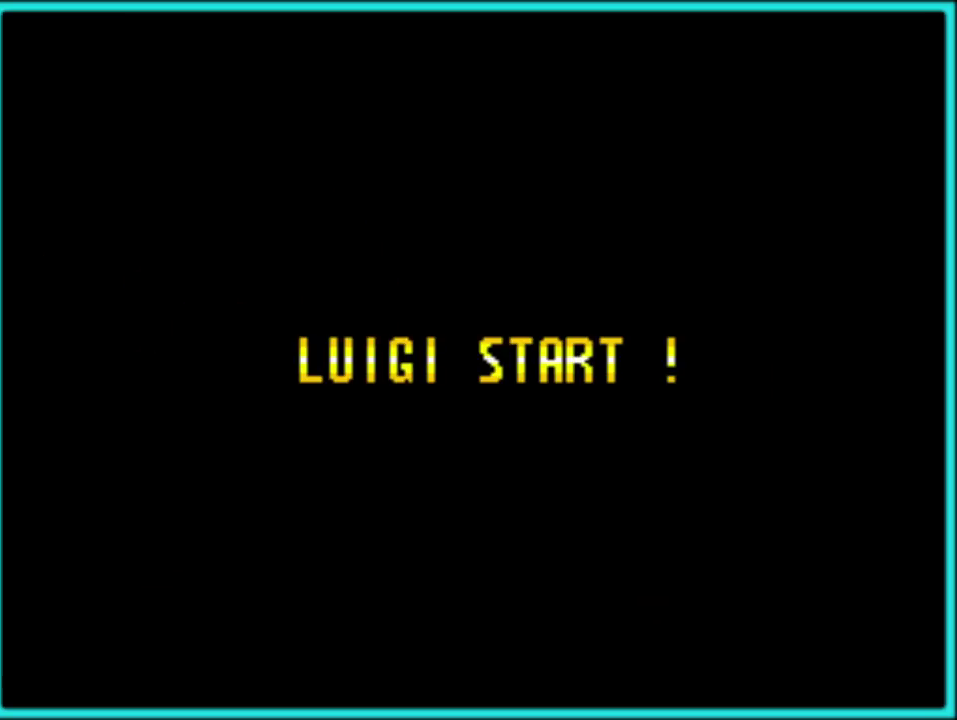
{"buttons": [], "events": []}
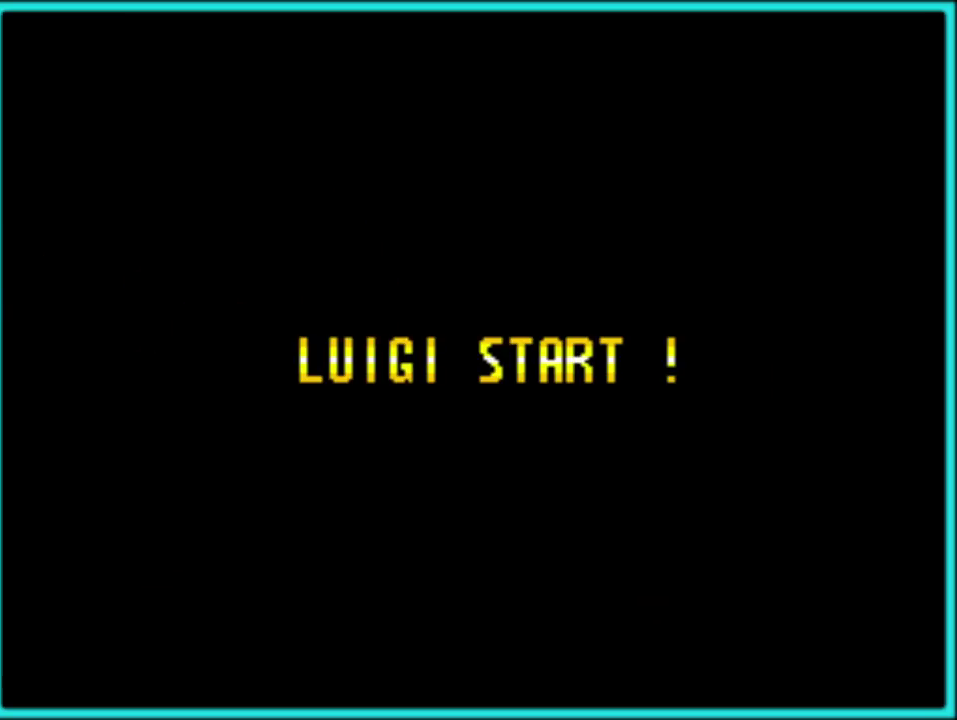
{"buttons": [], "events": []}
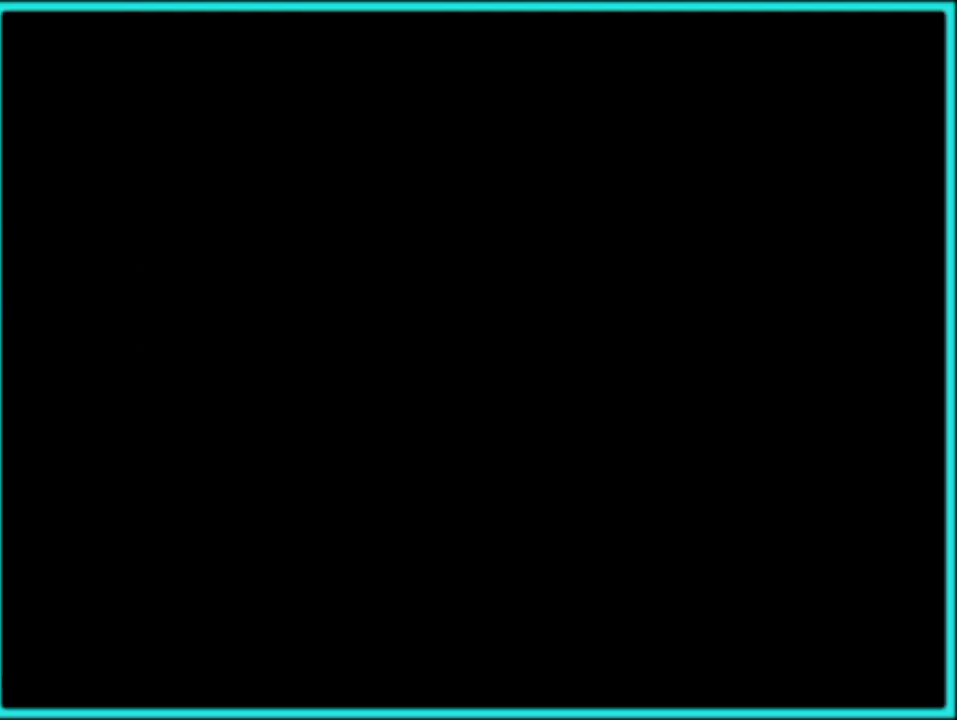
{"buttons": [], "events": []}
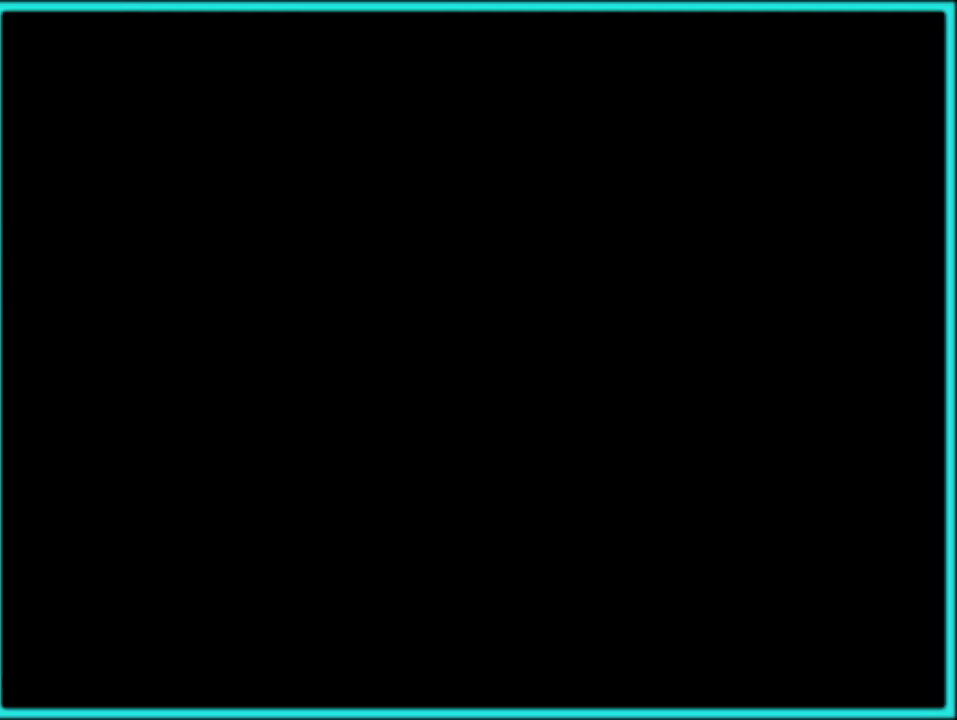
{"buttons": [], "events": []}
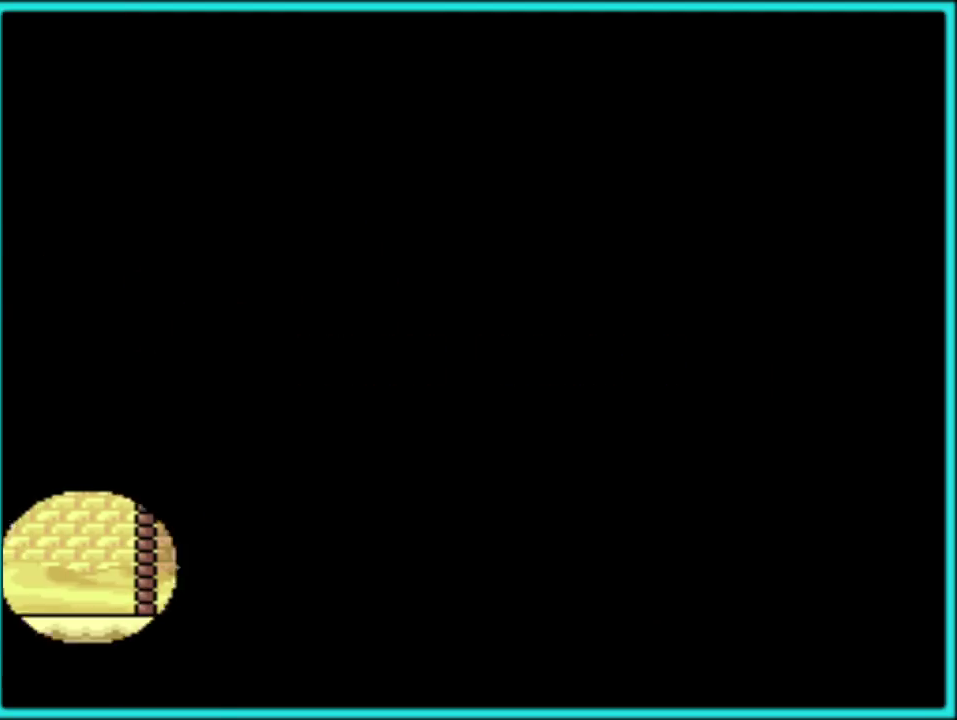
{"buttons": [], "events": []}
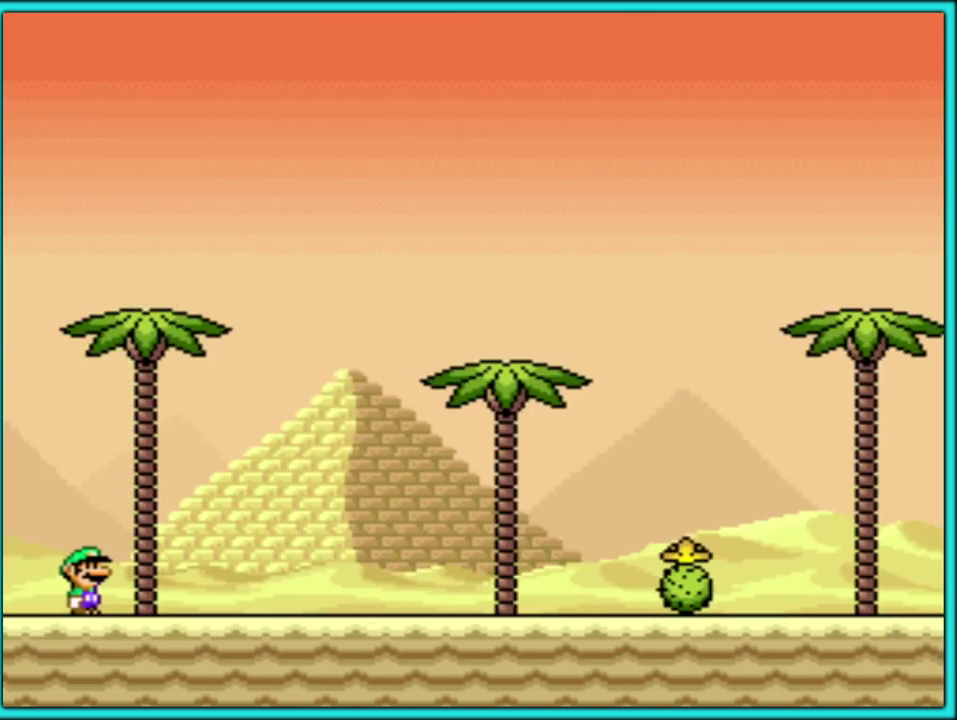
{"buttons": [], "events": []}
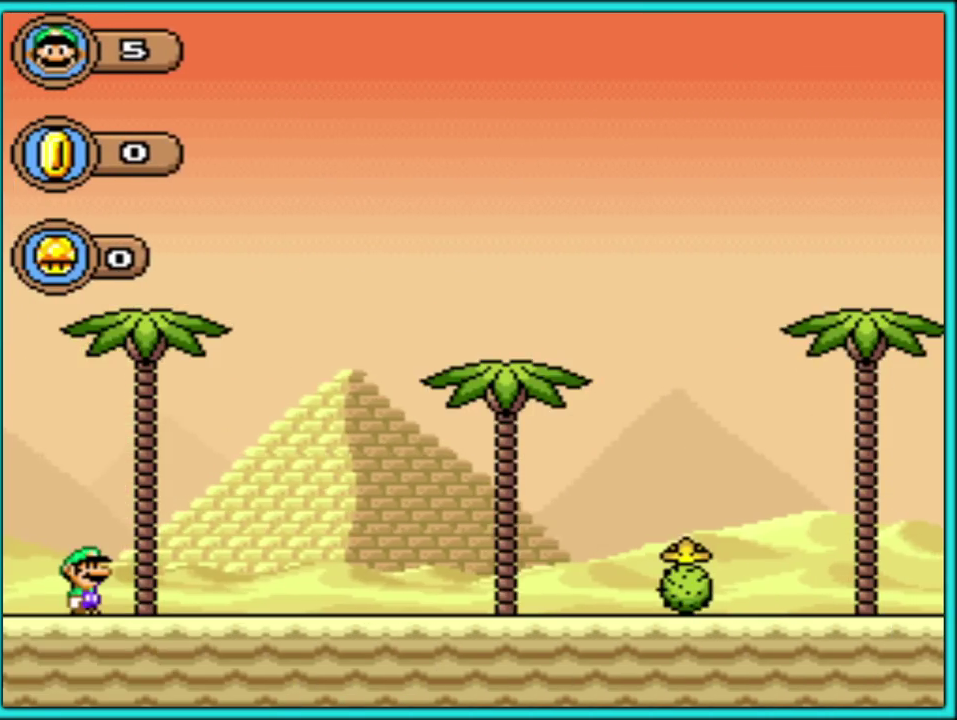
{"buttons": ["DPAD_RIGHT"], "events": [[83, "DPAD_RIGHT", "down"]]}
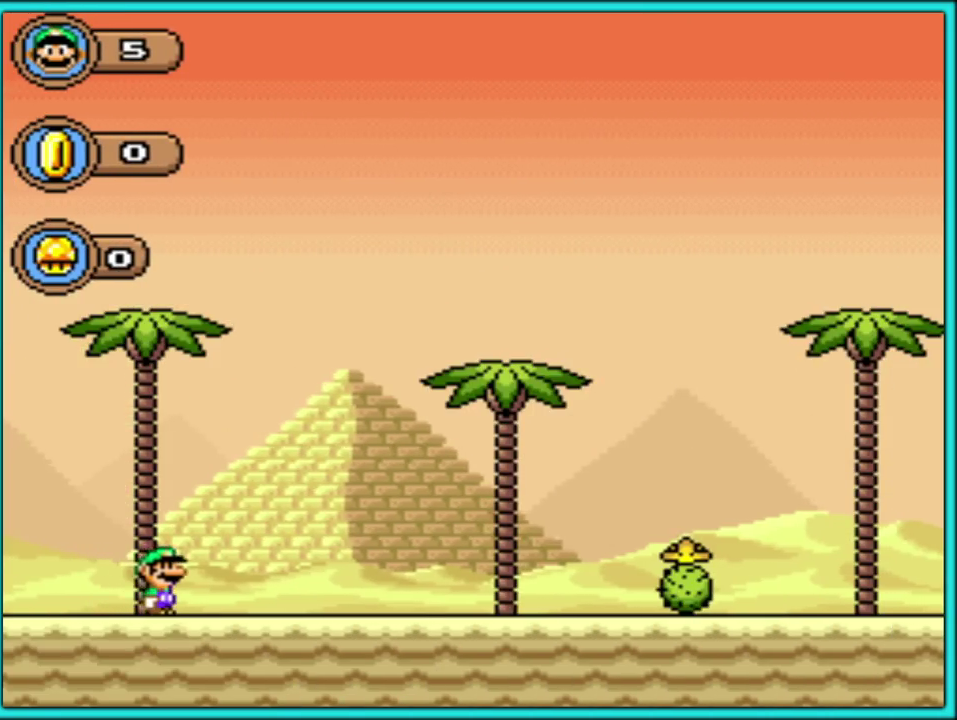
{"buttons": ["Y", "DPAD_RIGHT"], "events": [[283, "Y", "down"]]}
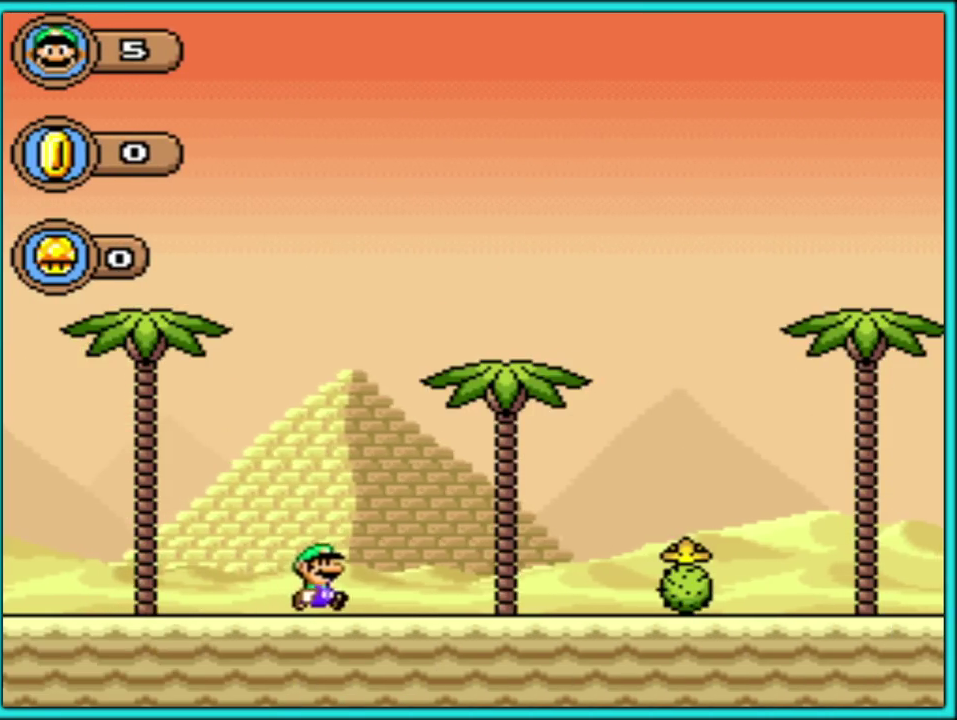
{"buttons": ["Y", "DPAD_RIGHT"], "events": []}
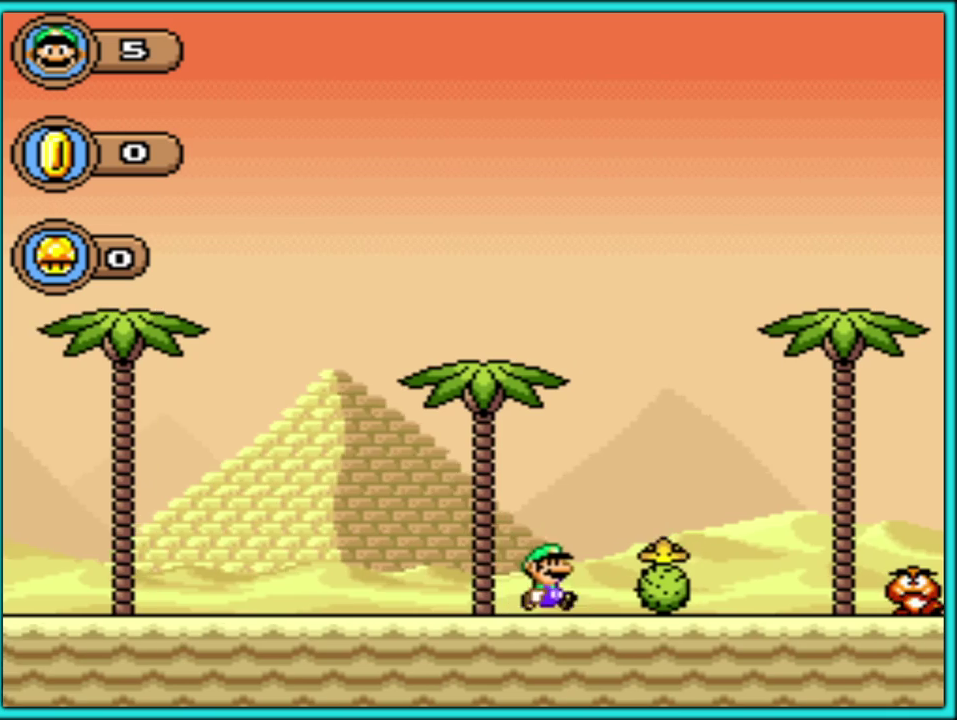
{"buttons": ["Y", "DPAD_RIGHT"], "events": [[233, "B", "down"], [383, "B", "up"]]}
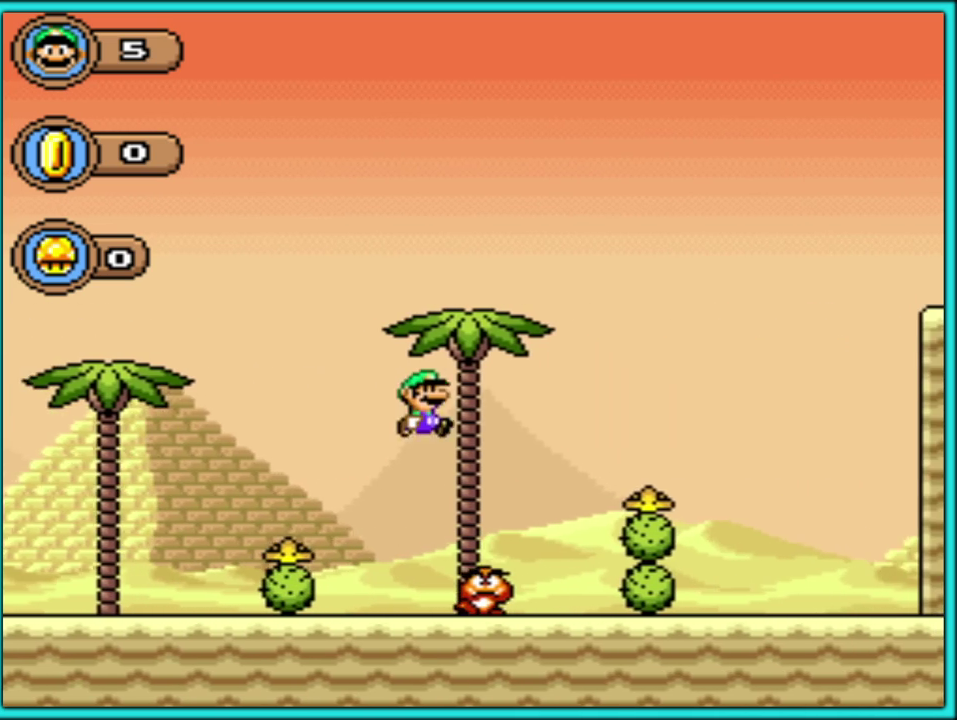
{"buttons": ["Y", "DPAD_RIGHT"], "events": [[117, "B", "down"], [117, "DPAD_LEFT", "down"], [117, "DPAD_RIGHT", "up"], [233, "B", "up"], [267, "DPAD_LEFT", "up"], [383, "DPAD_RIGHT", "down"]]}
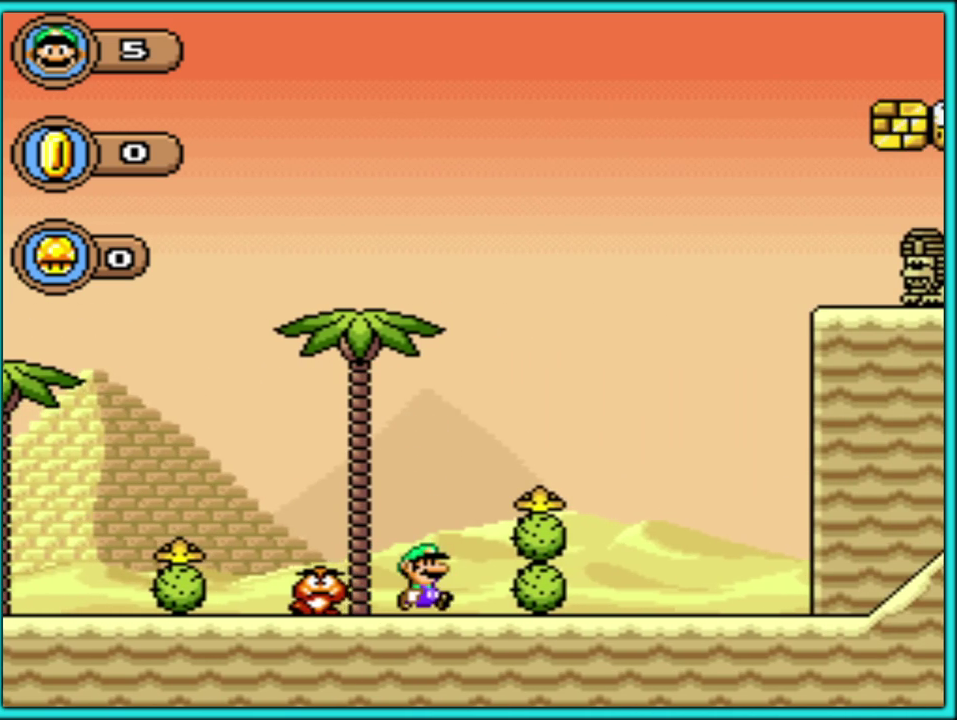
{"buttons": ["Y", "DPAD_RIGHT"], "events": []}
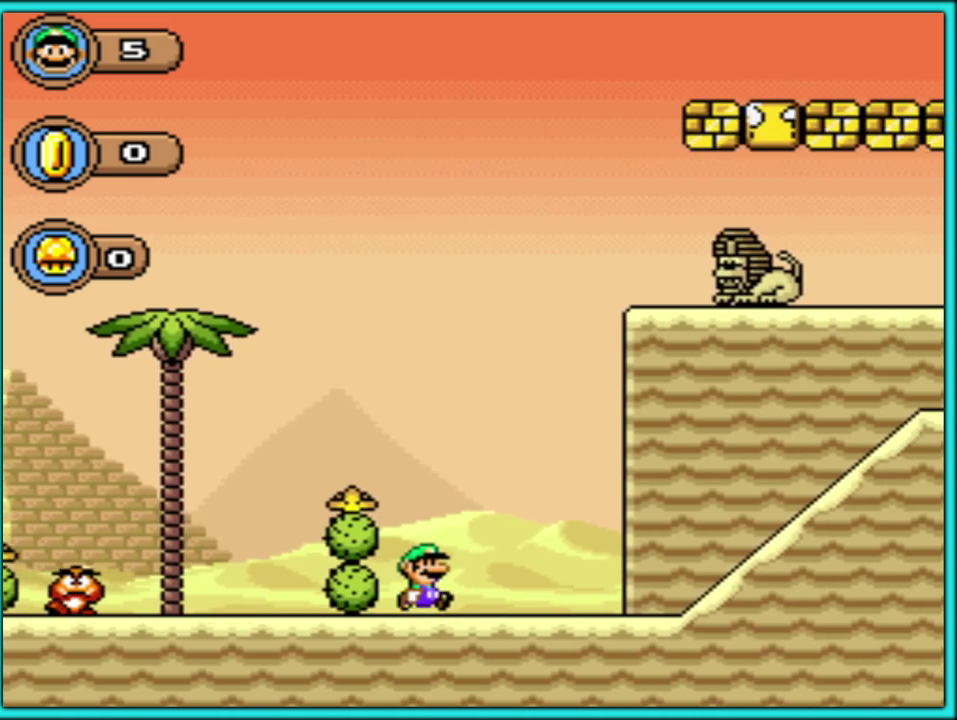
{"buttons": ["B", "Y", "DPAD_RIGHT"], "events": [[400, "B", "down"]]}
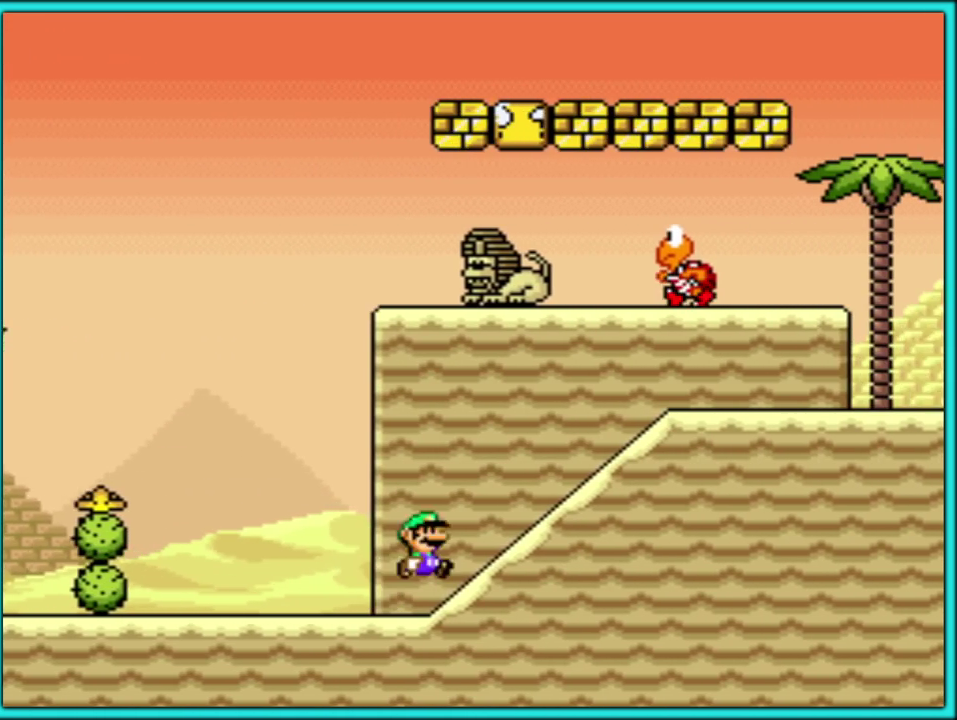
{"buttons": ["Y", "DPAD_RIGHT"], "events": [[100, "B", "up"], [200, "B", "down"], [283, "B", "up"]]}
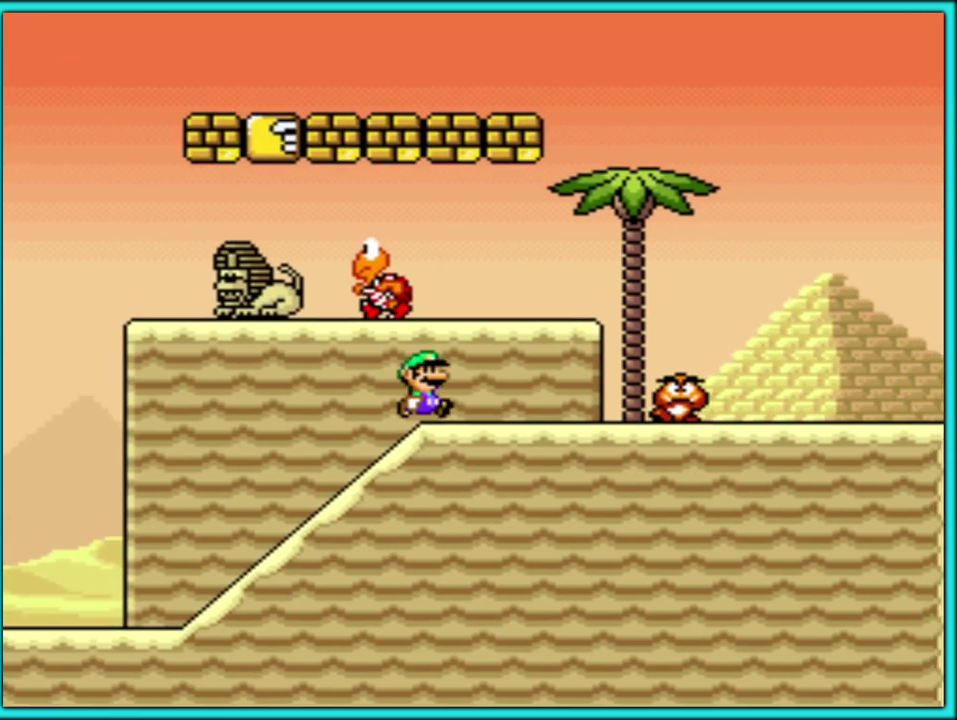
{"buttons": ["Y", "DPAD_RIGHT"], "events": [[83, "B", "down"], [167, "B", "up"]]}
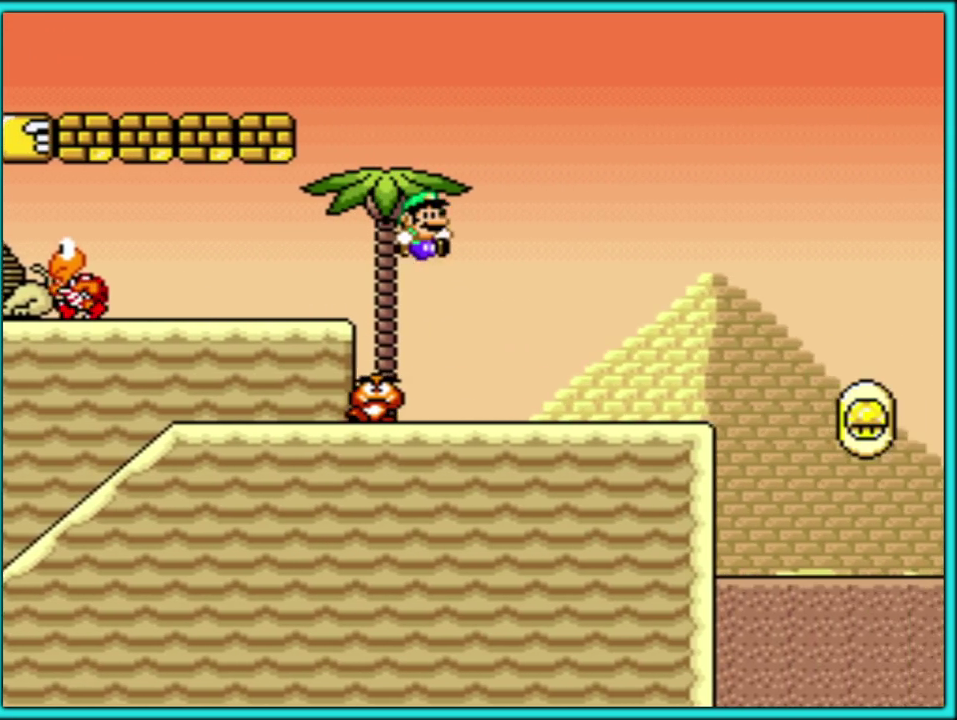
{"buttons": ["B", "Y", "DPAD_RIGHT"], "events": [[300, "B", "down"]]}